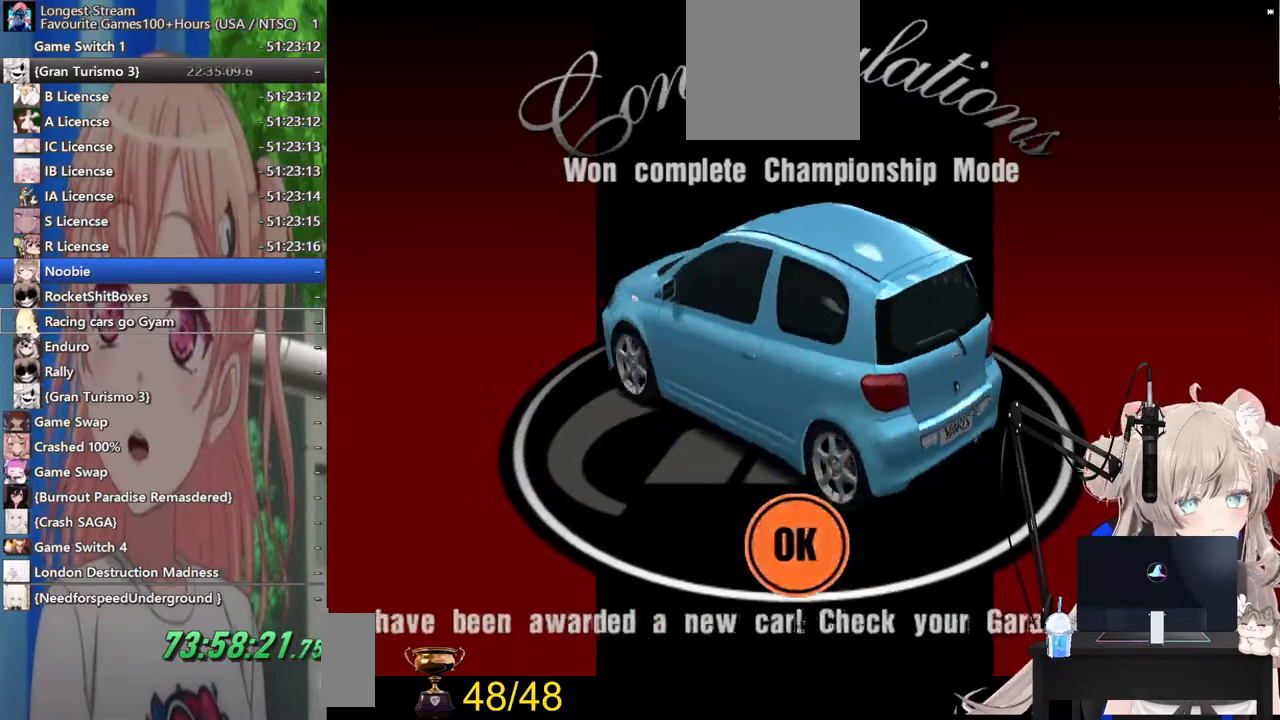
Gameplay with a controller (PlayStation layout); each line is a JSON object with the inputs held at the frame after it. "events" lists button and stick changes between this image and that frame as [ms after this image, input, new state], when the widget could be followed in between. Not read: L1 R1.
{"buttons": [], "left_stick": "center", "right_stick": "center", "events": []}
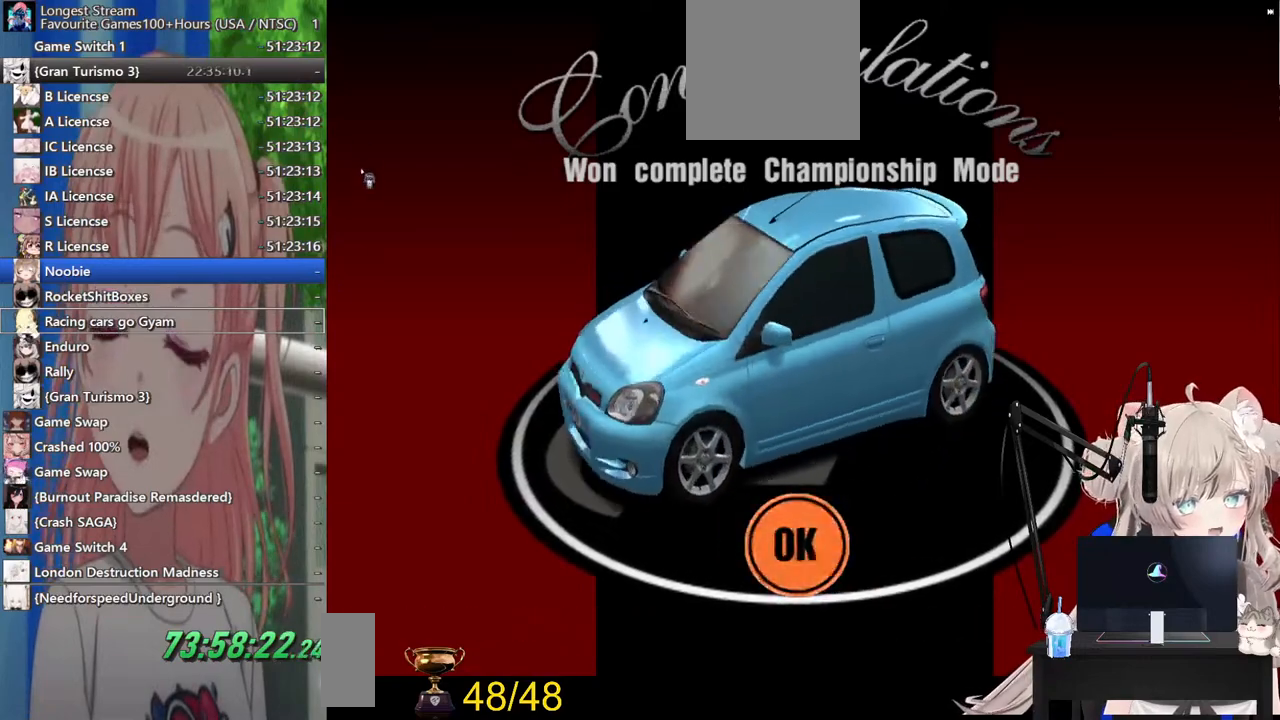
{"buttons": [], "left_stick": "center", "right_stick": "center", "events": []}
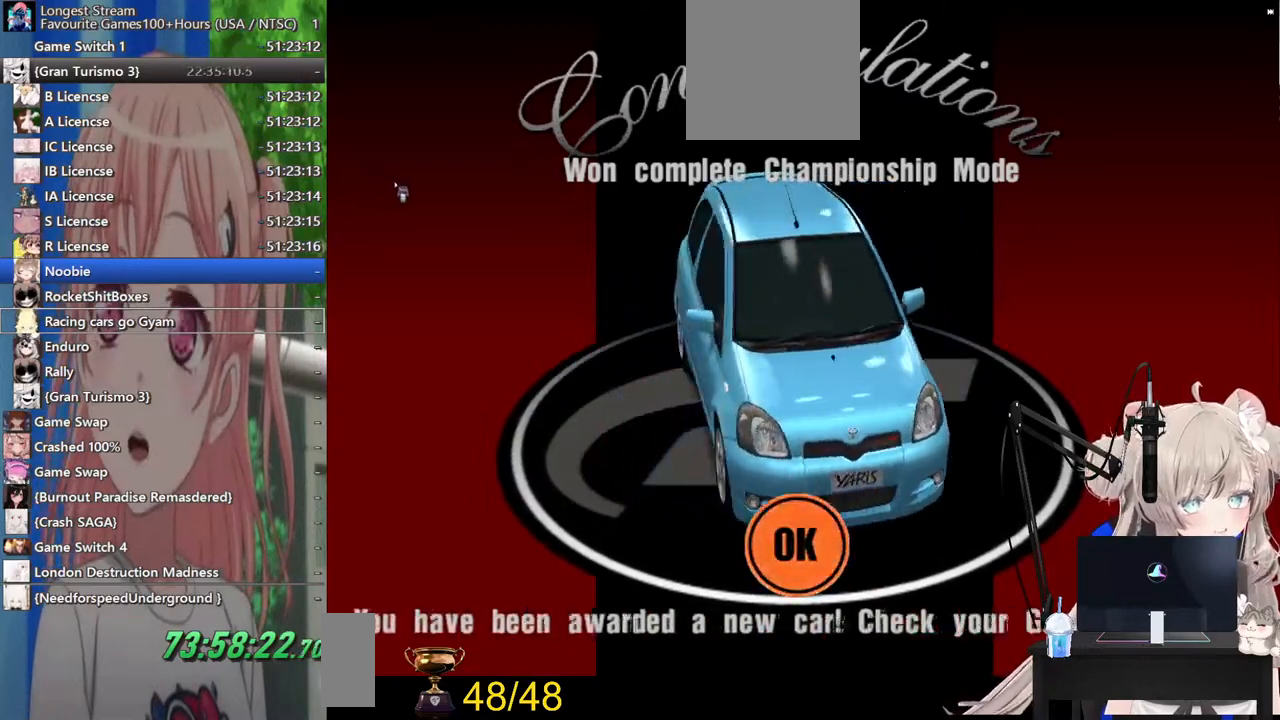
{"buttons": [], "left_stick": "center", "right_stick": "center", "events": []}
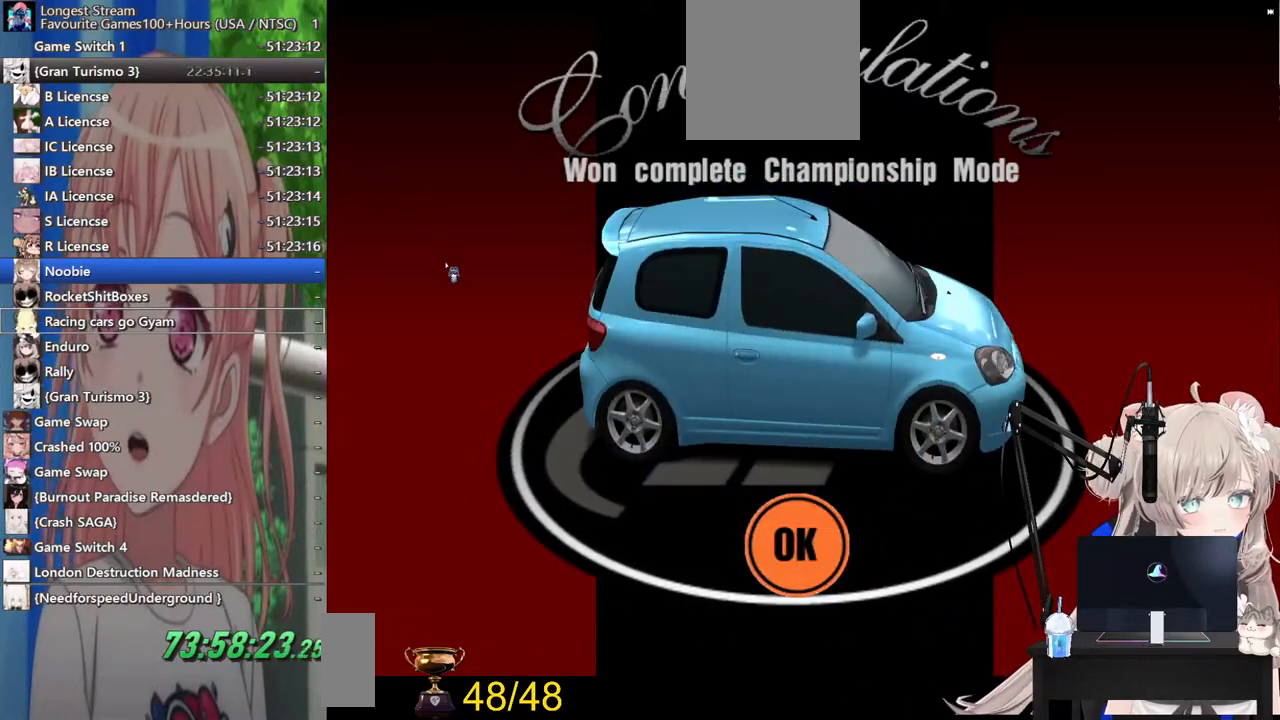
{"buttons": [], "left_stick": "center", "right_stick": "center", "events": []}
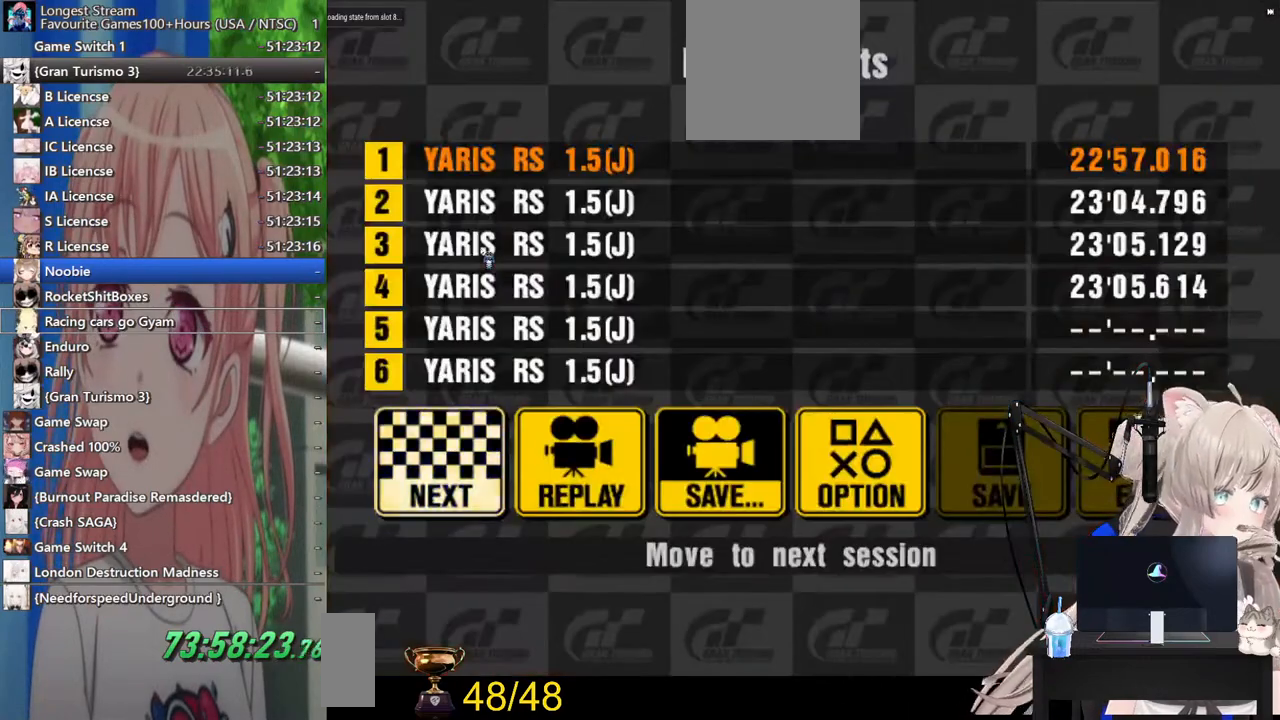
{"buttons": [], "left_stick": "center", "right_stick": "center", "events": [[233, "CIRCLE", "down"], [300, "CROSS", "down"], [367, "CIRCLE", "up"], [417, "CROSS", "up"]]}
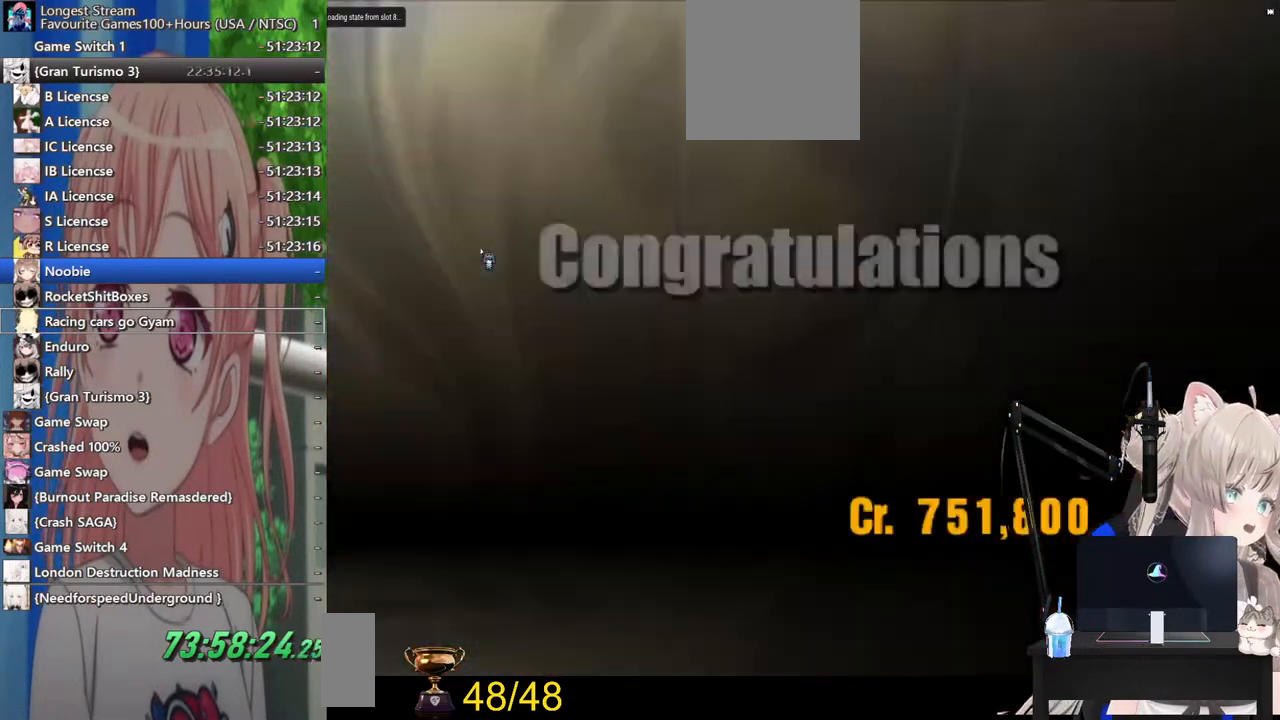
{"buttons": [], "left_stick": "center", "right_stick": "center", "events": []}
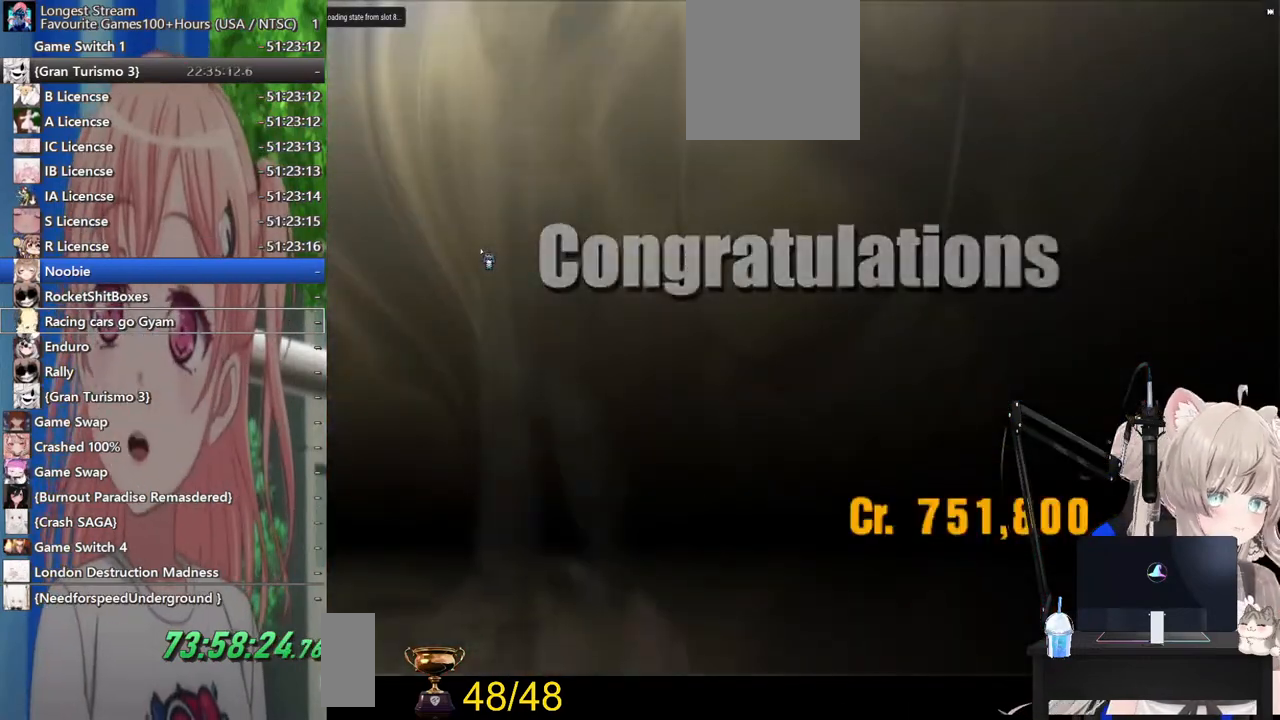
{"buttons": [], "left_stick": "center", "right_stick": "center", "events": [[67, "CIRCLE", "down"], [83, "CROSS", "down"], [183, "CIRCLE", "up"], [217, "CROSS", "up"], [333, "CIRCLE", "down"], [400, "CROSS", "down"], [417, "CIRCLE", "up"], [500, "CROSS", "up"]]}
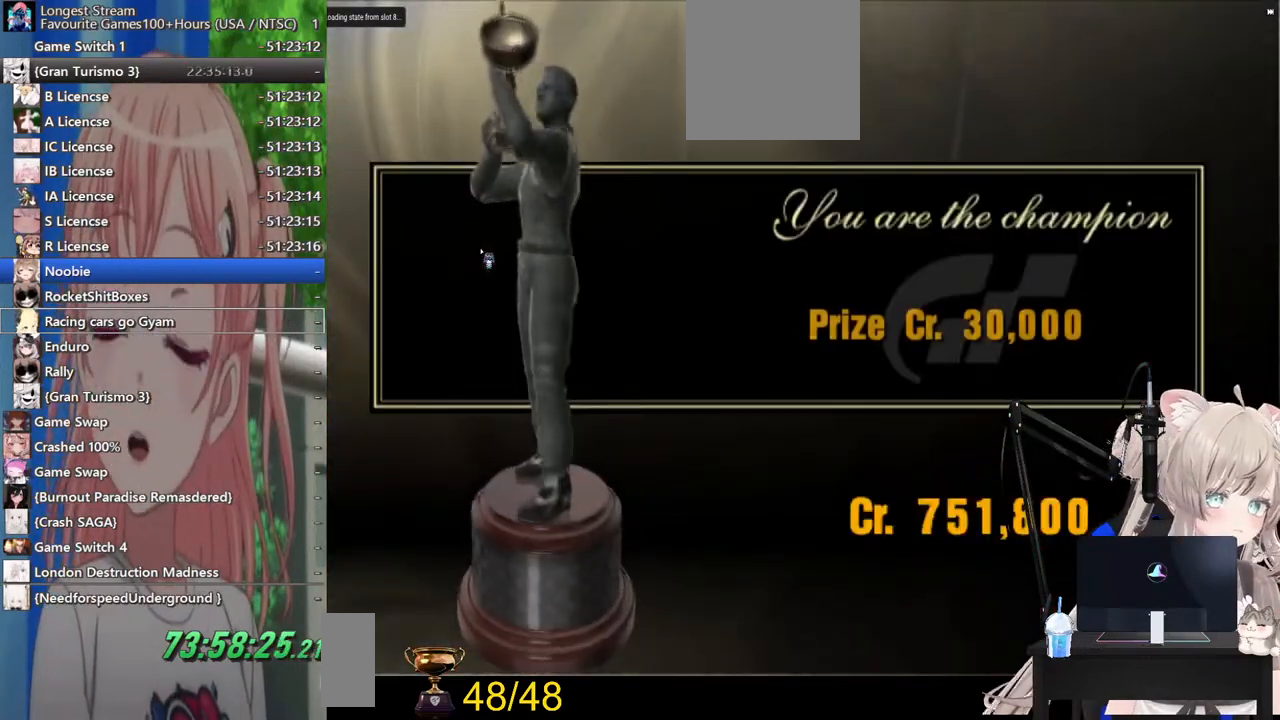
{"buttons": ["CROSS"], "left_stick": "center", "right_stick": "center", "events": [[117, "CIRCLE", "down"], [167, "CROSS", "down"], [200, "CIRCLE", "up"], [267, "CROSS", "up"], [383, "CIRCLE", "down"], [433, "CROSS", "down"], [483, "CIRCLE", "up"]]}
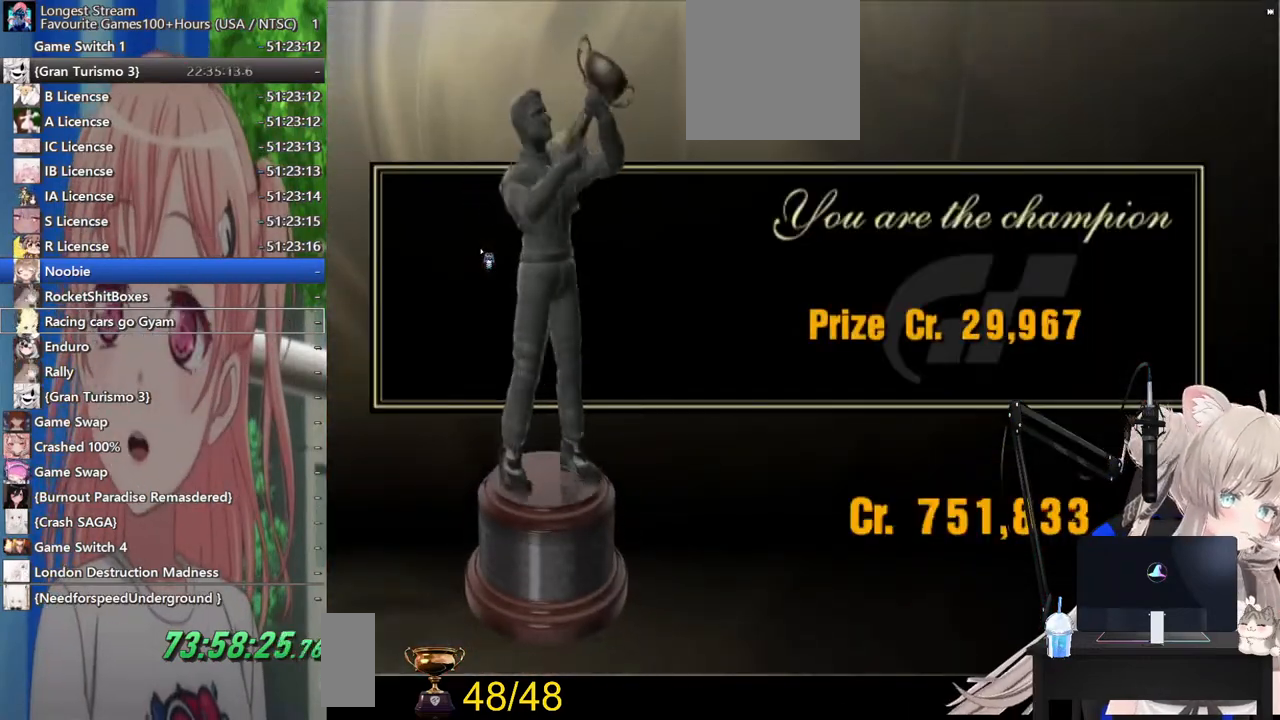
{"buttons": ["CROSS", "CIRCLE"], "left_stick": "center", "right_stick": "center", "events": [[33, "CROSS", "up"], [167, "CIRCLE", "down"], [217, "CROSS", "down"], [233, "CIRCLE", "up"], [317, "CROSS", "up"], [433, "CIRCLE", "down"], [483, "CROSS", "down"]]}
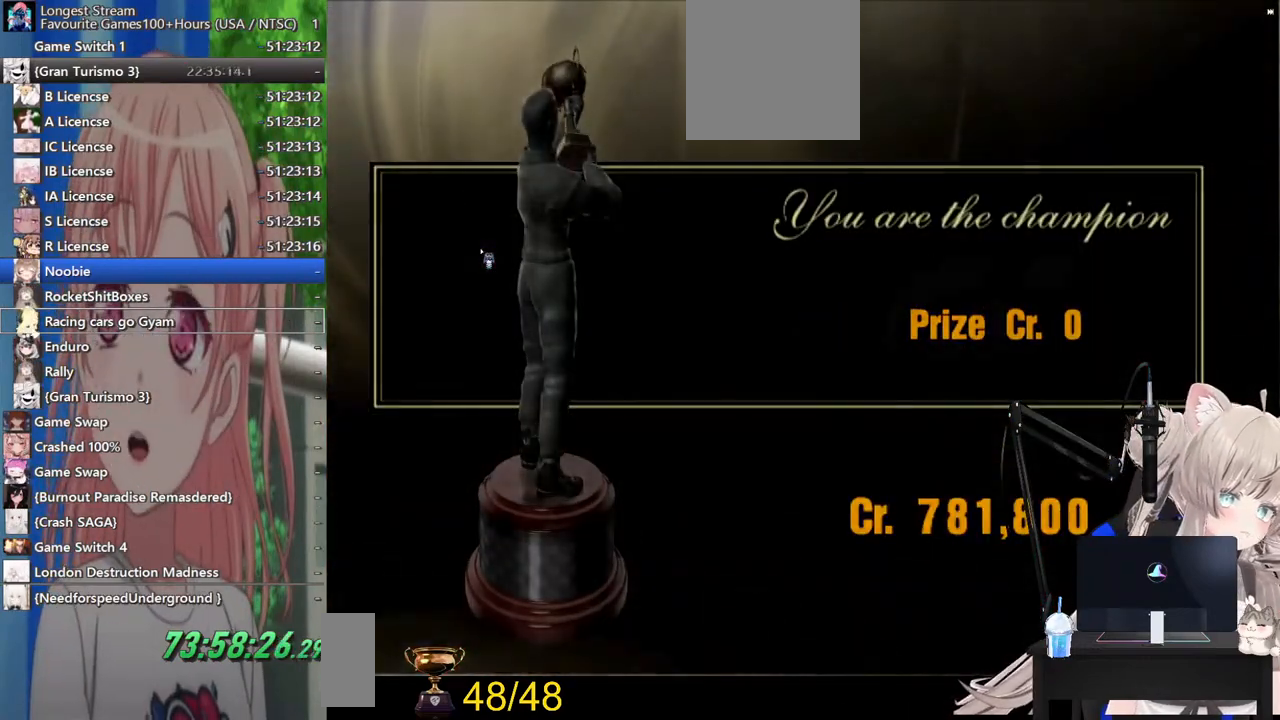
{"buttons": ["CIRCLE"], "left_stick": "center", "right_stick": "center", "events": [[17, "CIRCLE", "up"], [83, "CROSS", "up"], [217, "CIRCLE", "down"], [267, "CROSS", "down"], [300, "CIRCLE", "up"], [367, "CROSS", "up"], [467, "CIRCLE", "down"]]}
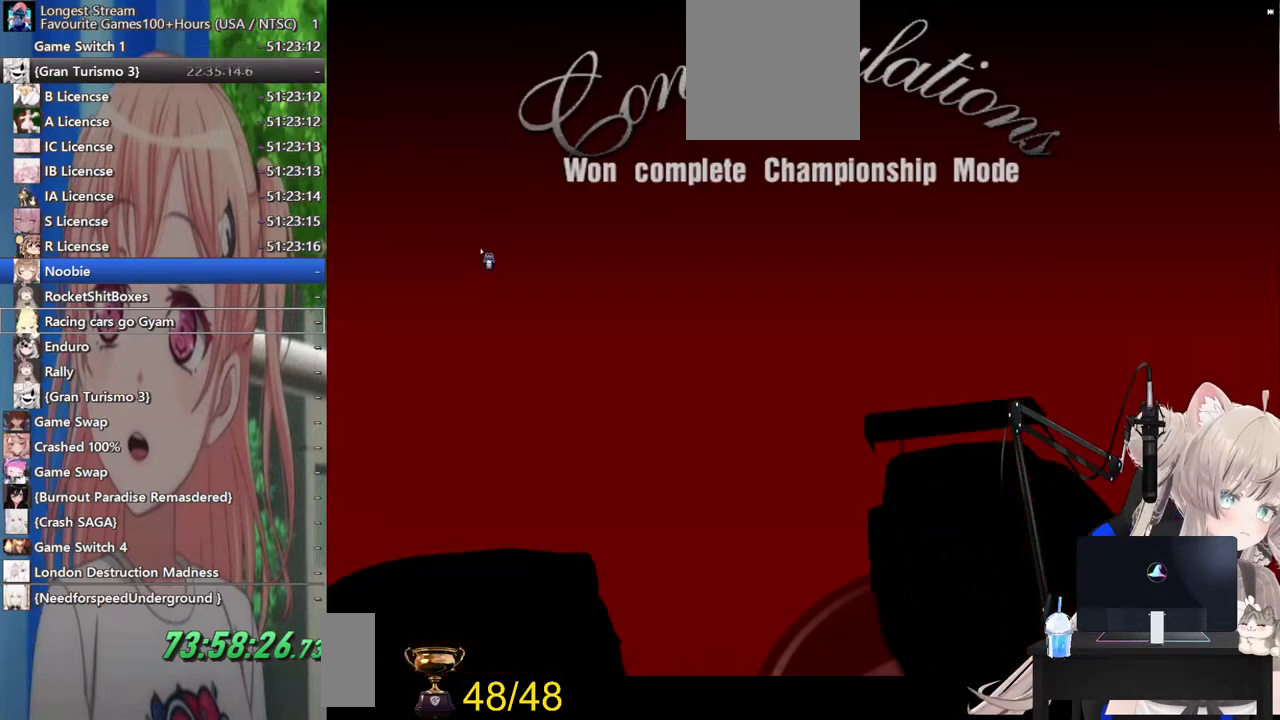
{"buttons": ["CIRCLE"], "left_stick": "center", "right_stick": "center", "events": [[17, "CROSS", "down"], [67, "CIRCLE", "up"], [117, "CROSS", "up"], [200, "CIRCLE", "down"], [267, "CROSS", "down"], [300, "CIRCLE", "up"], [383, "CROSS", "up"], [467, "CIRCLE", "down"]]}
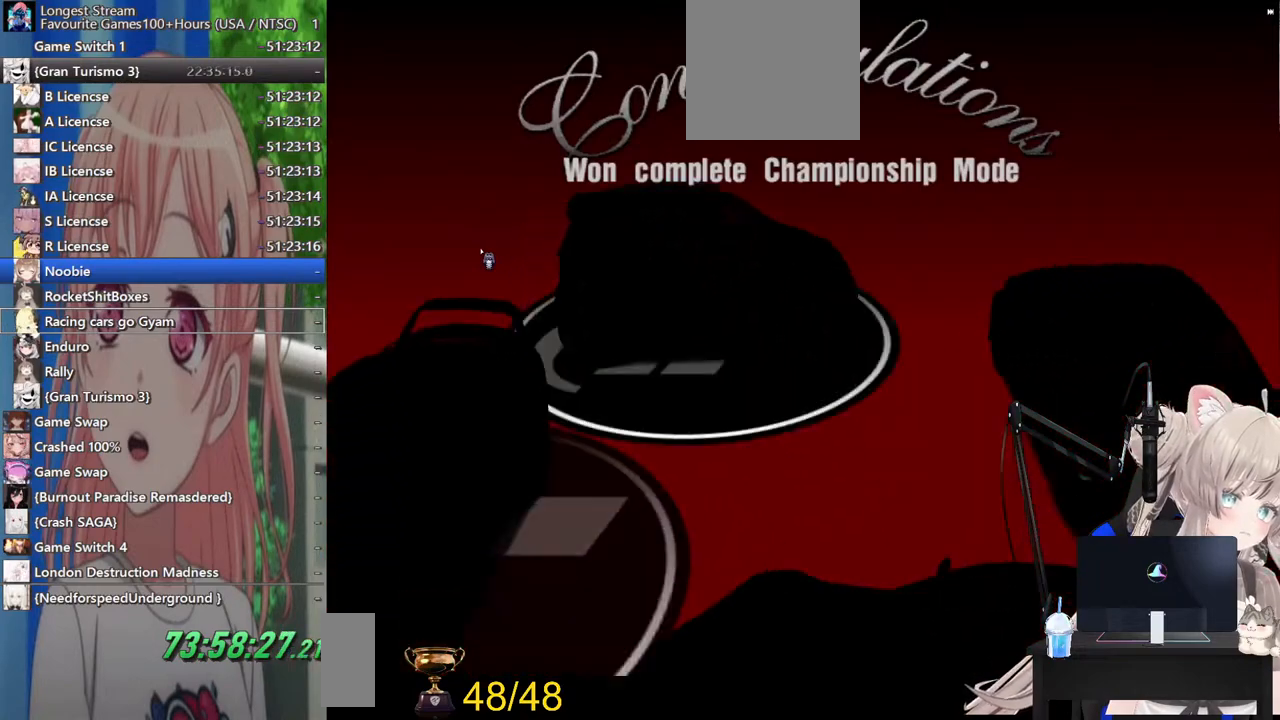
{"buttons": [], "left_stick": "center", "right_stick": "center", "events": [[33, "CROSS", "down"], [67, "CIRCLE", "up"], [117, "CROSS", "up"], [233, "CIRCLE", "down"], [300, "CROSS", "down"], [317, "CIRCLE", "up"], [383, "CROSS", "up"]]}
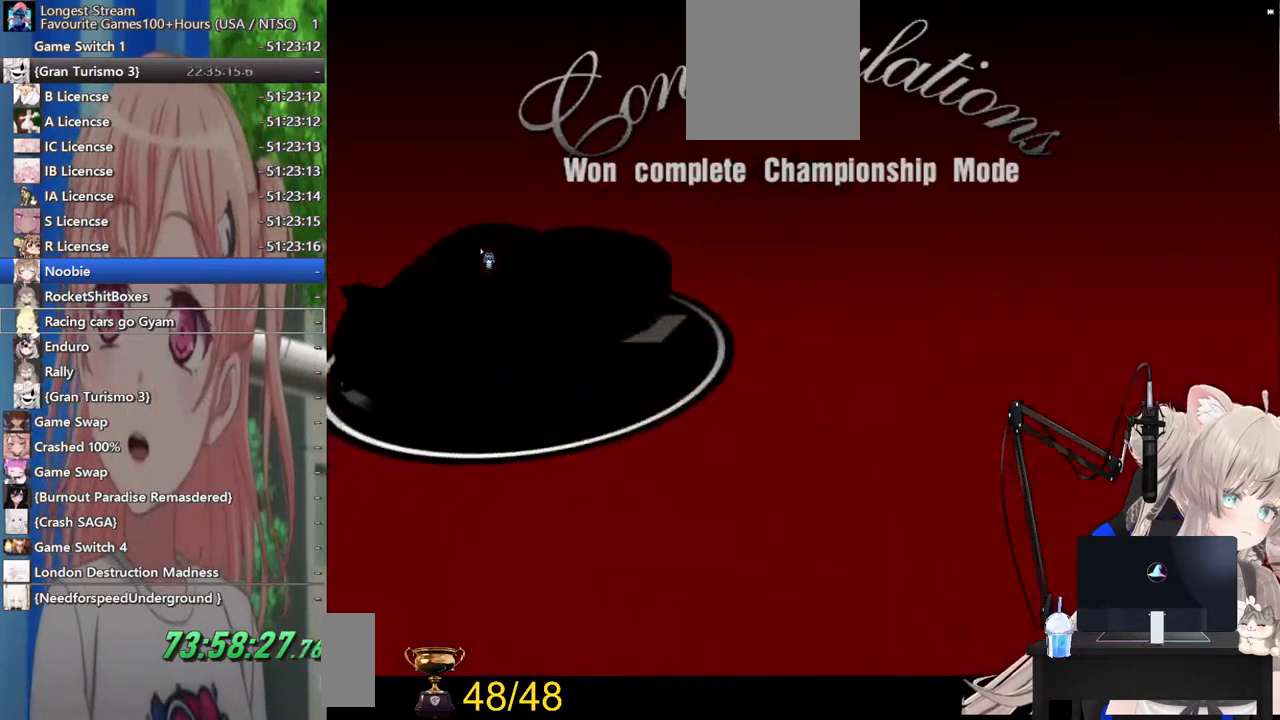
{"buttons": [], "left_stick": "center", "right_stick": "center", "events": [[17, "CIRCLE", "down"], [100, "CROSS", "down"], [117, "CIRCLE", "up"], [200, "CROSS", "up"]]}
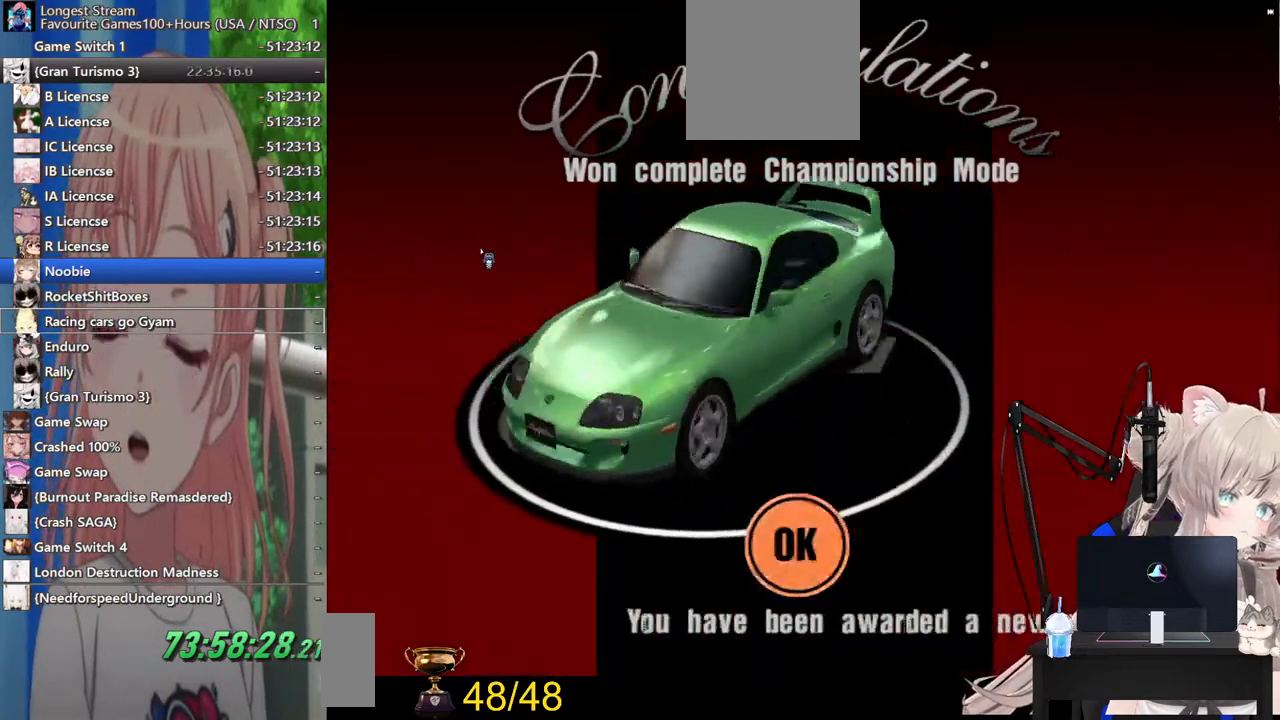
{"buttons": [], "left_stick": "center", "right_stick": "center", "events": []}
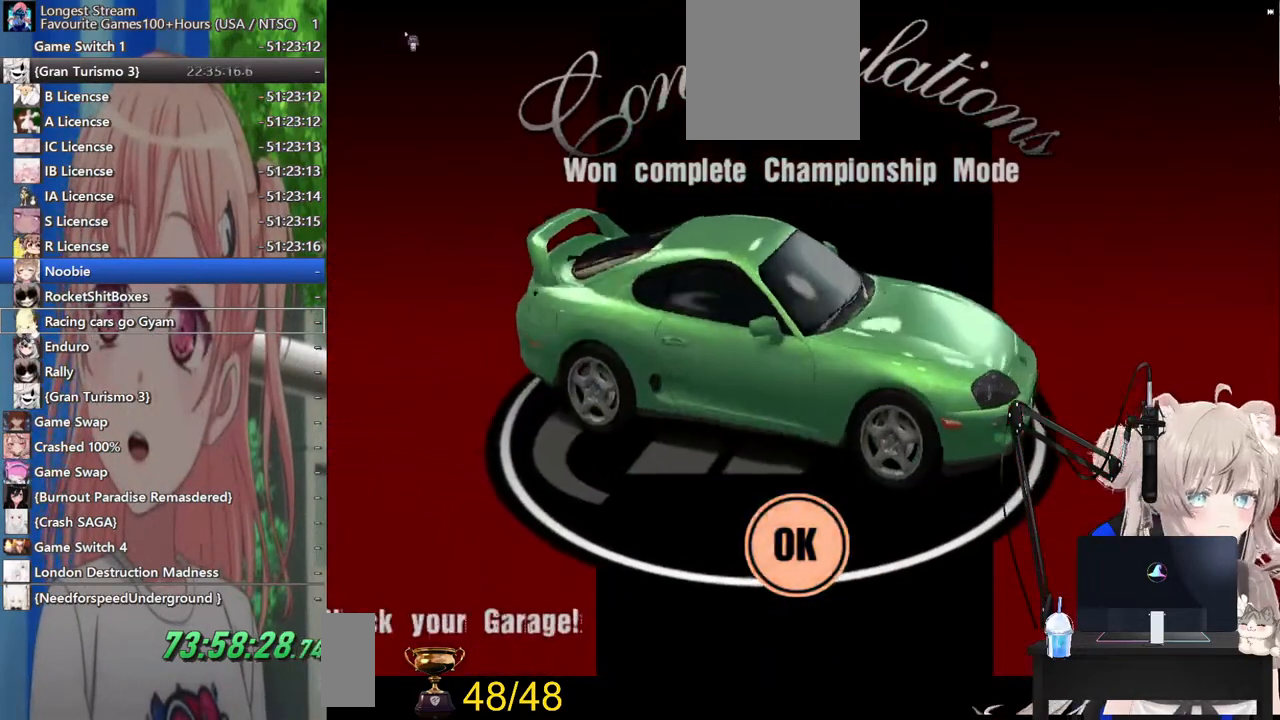
{"buttons": [], "left_stick": "center", "right_stick": "center", "events": []}
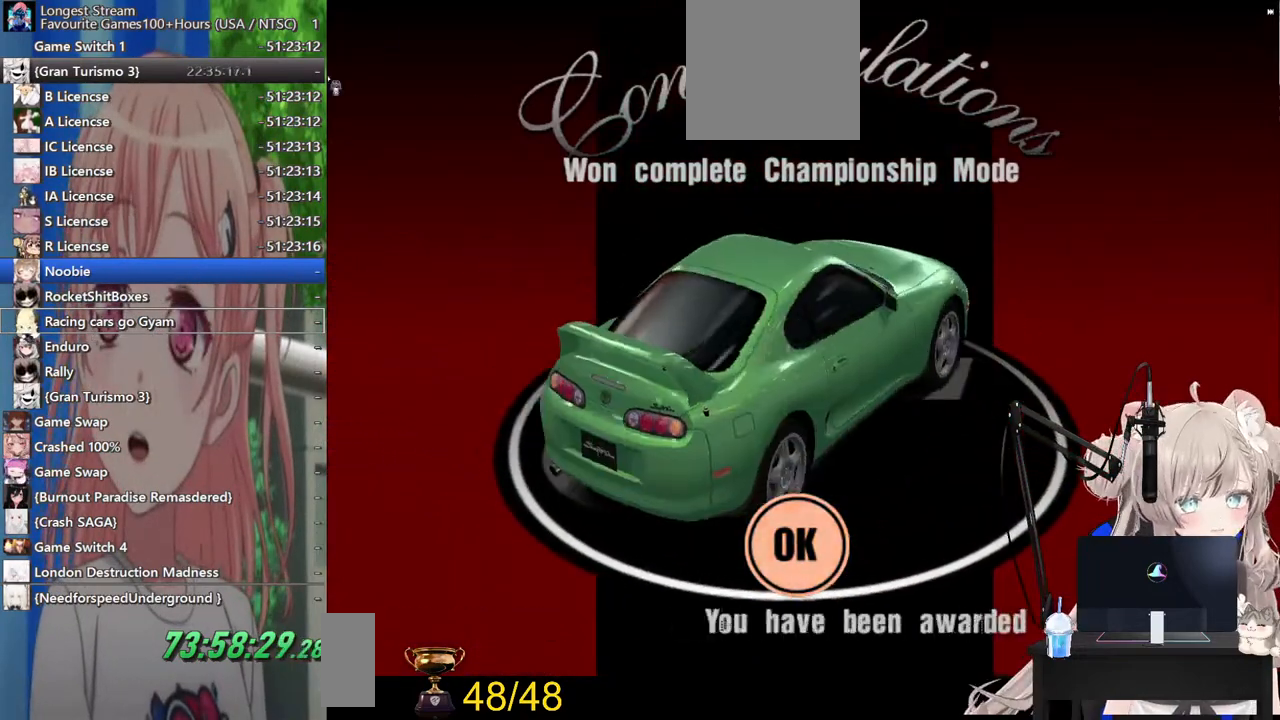
{"buttons": [], "left_stick": "center", "right_stick": "center", "events": []}
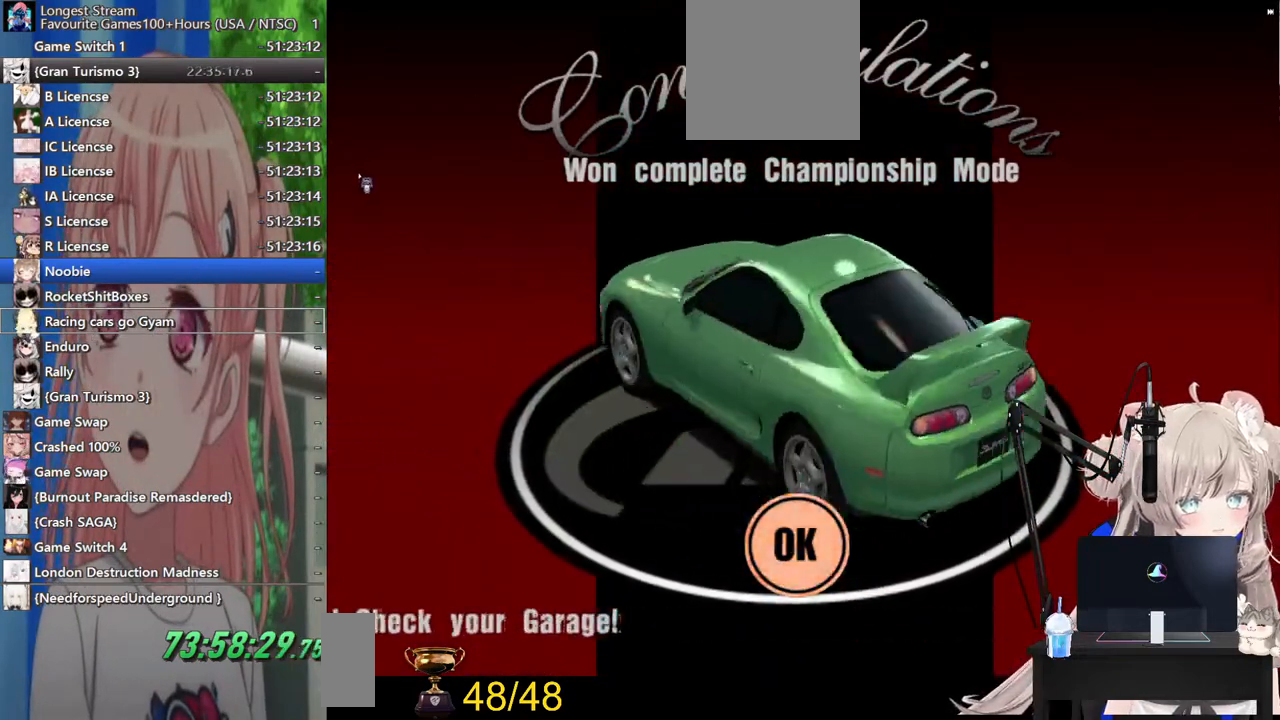
{"buttons": [], "left_stick": "center", "right_stick": "center", "events": []}
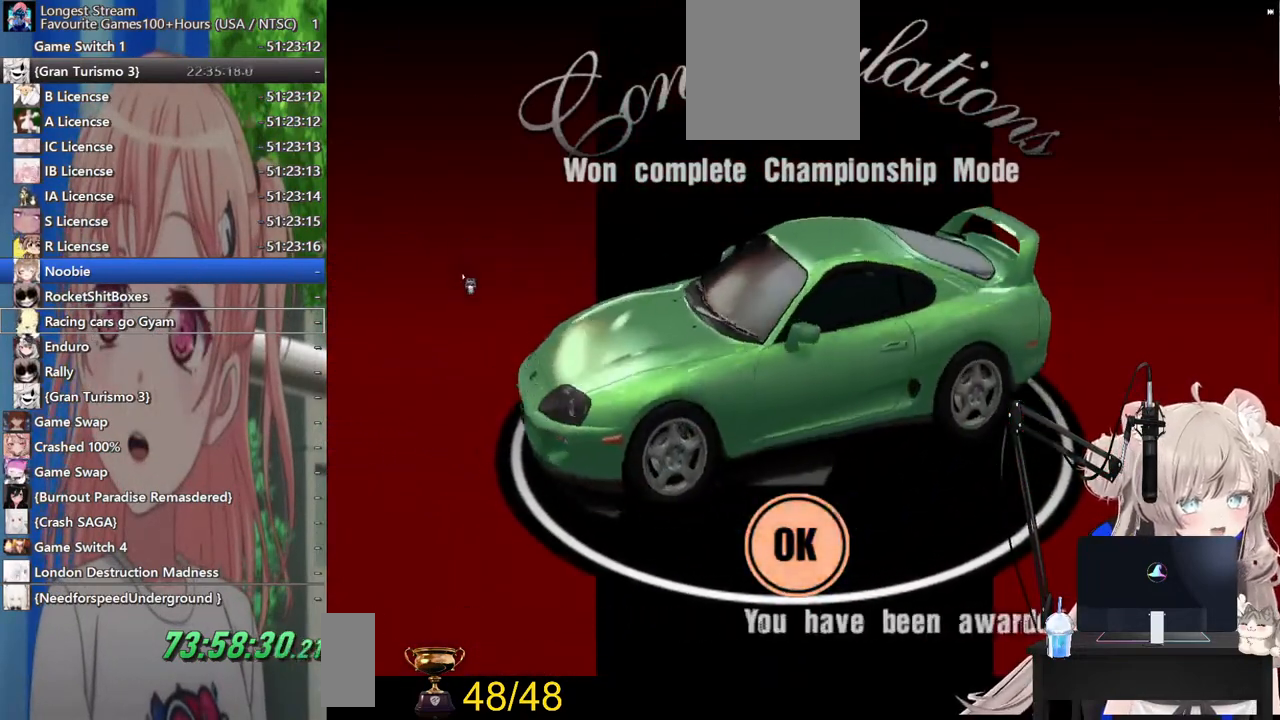
{"buttons": [], "left_stick": "center", "right_stick": "center", "events": []}
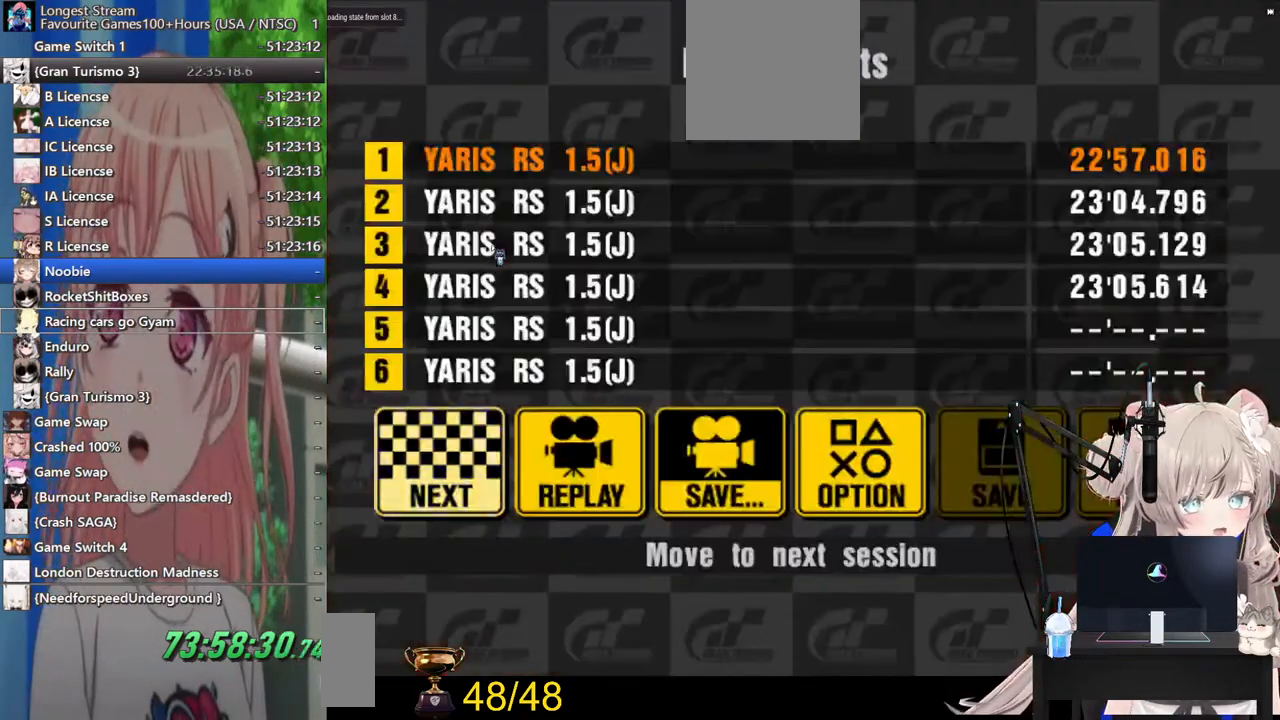
{"buttons": [], "left_stick": "center", "right_stick": "center", "events": [[183, "CIRCLE", "down"], [267, "CROSS", "down"], [300, "CIRCLE", "up"], [367, "CROSS", "up"]]}
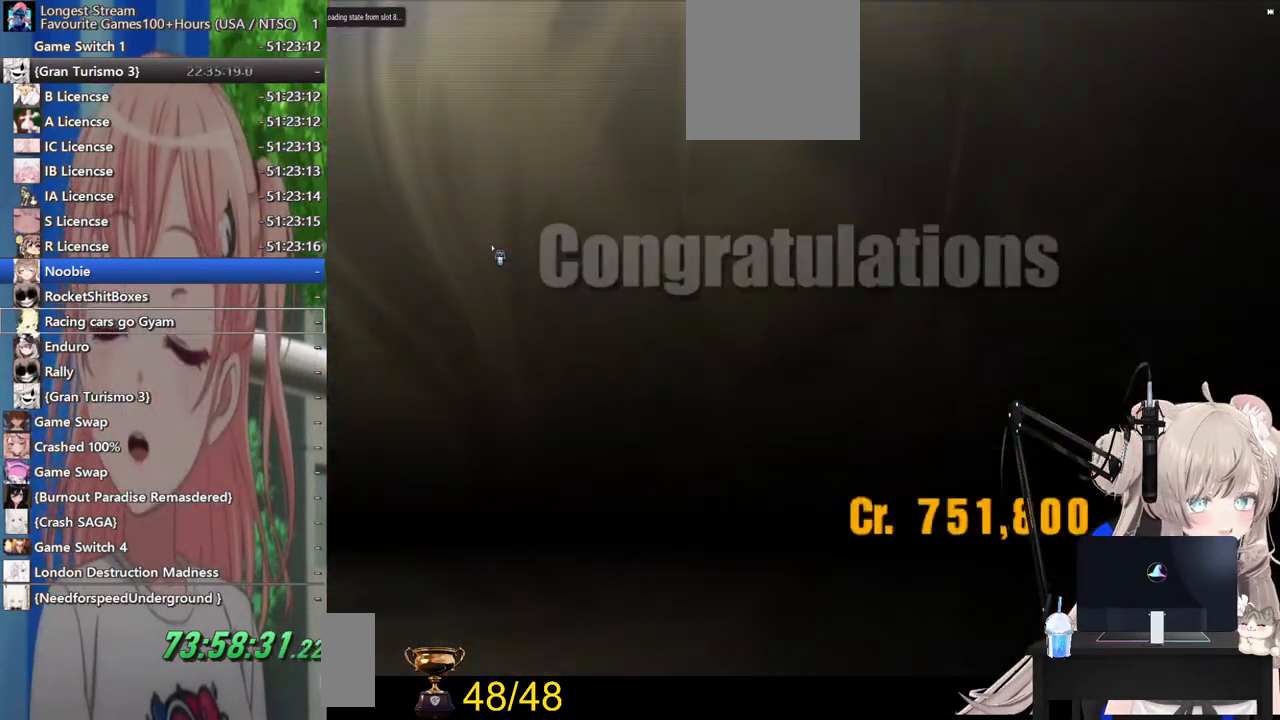
{"buttons": [], "left_stick": "center", "right_stick": "center", "events": []}
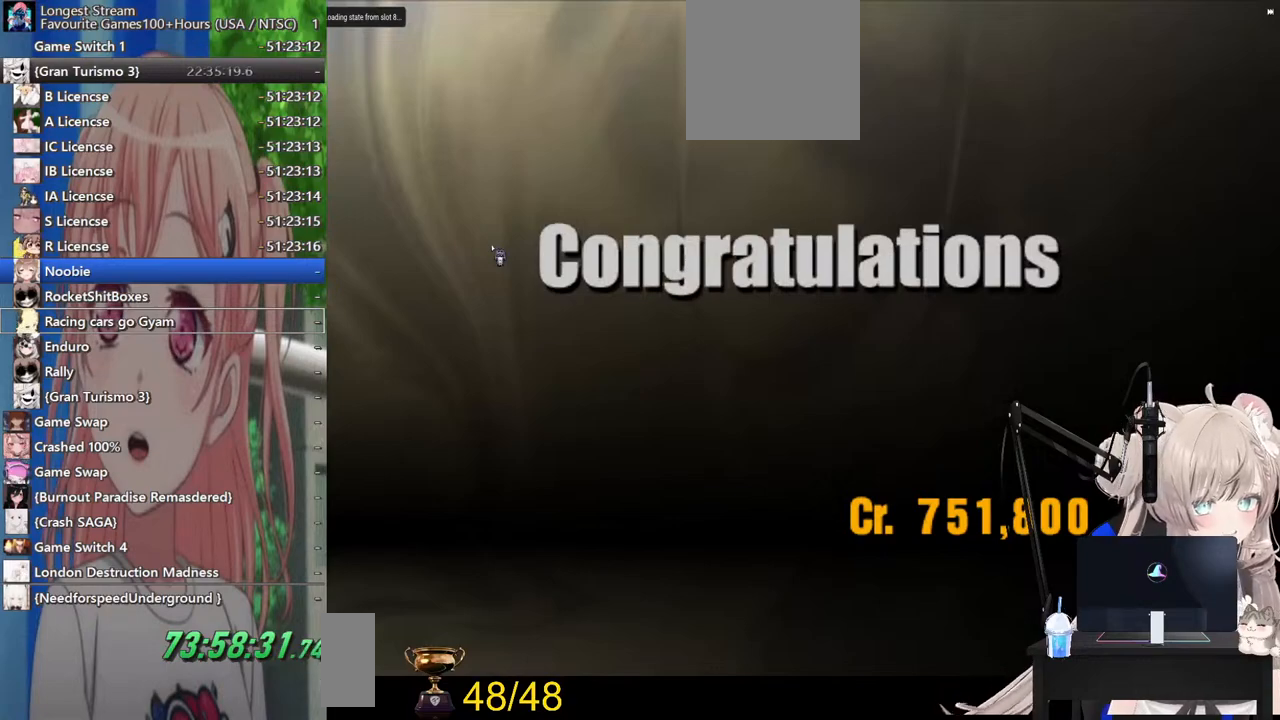
{"buttons": [], "left_stick": "center", "right_stick": "center", "events": [[33, "CROSS", "down"], [67, "CIRCLE", "down"], [100, "CROSS", "up"], [183, "CIRCLE", "up"], [317, "CIRCLE", "down"], [367, "CROSS", "down"], [400, "CIRCLE", "up"], [467, "CROSS", "up"]]}
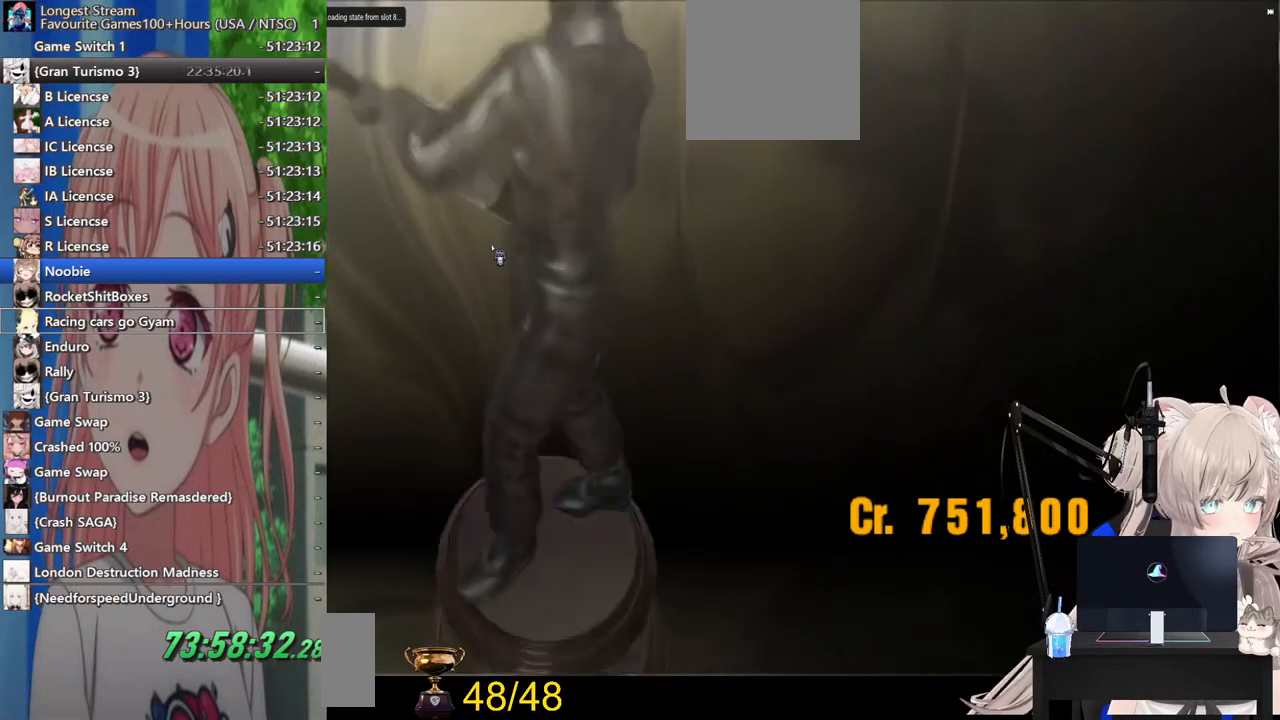
{"buttons": ["CROSS"], "left_stick": "center", "right_stick": "center", "events": [[100, "CIRCLE", "down"], [183, "CROSS", "down"], [217, "CIRCLE", "up"], [283, "CROSS", "up"], [417, "CIRCLE", "down"], [467, "CROSS", "down"], [500, "CIRCLE", "up"]]}
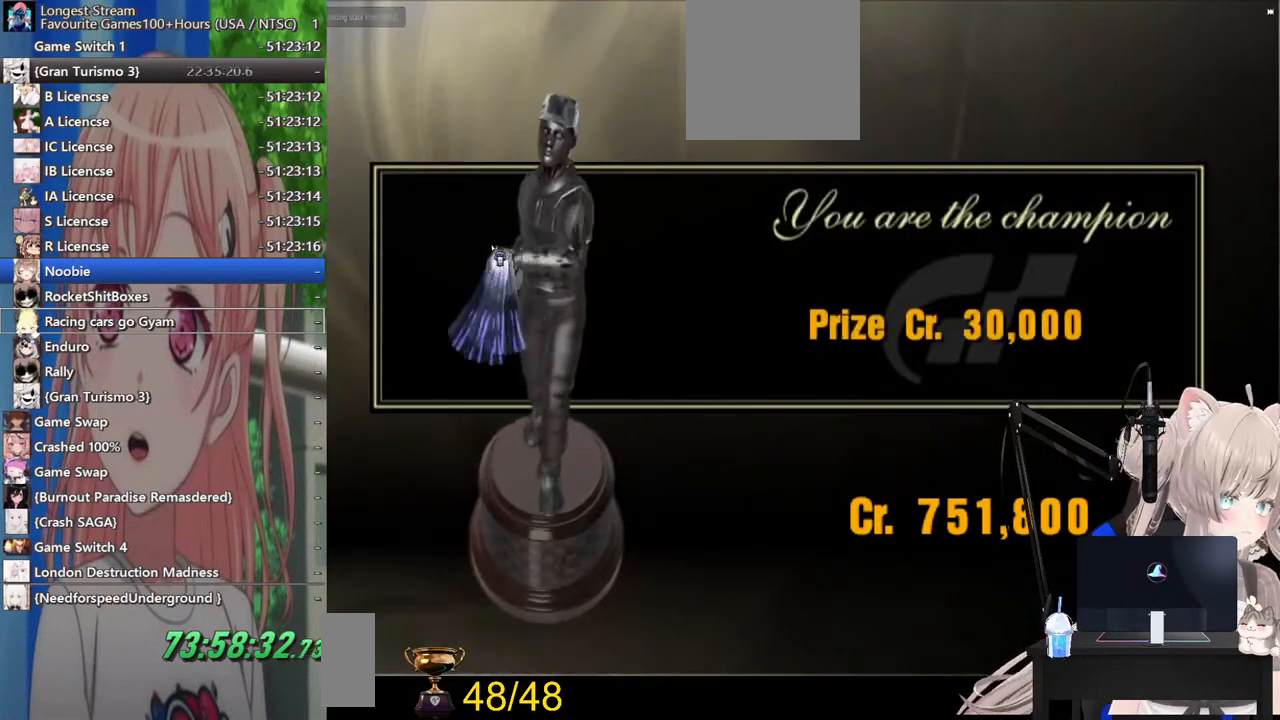
{"buttons": [], "left_stick": "center", "right_stick": "center", "events": [[83, "CROSS", "up"], [217, "CIRCLE", "down"], [317, "CROSS", "down"], [333, "CIRCLE", "up"], [400, "CROSS", "up"]]}